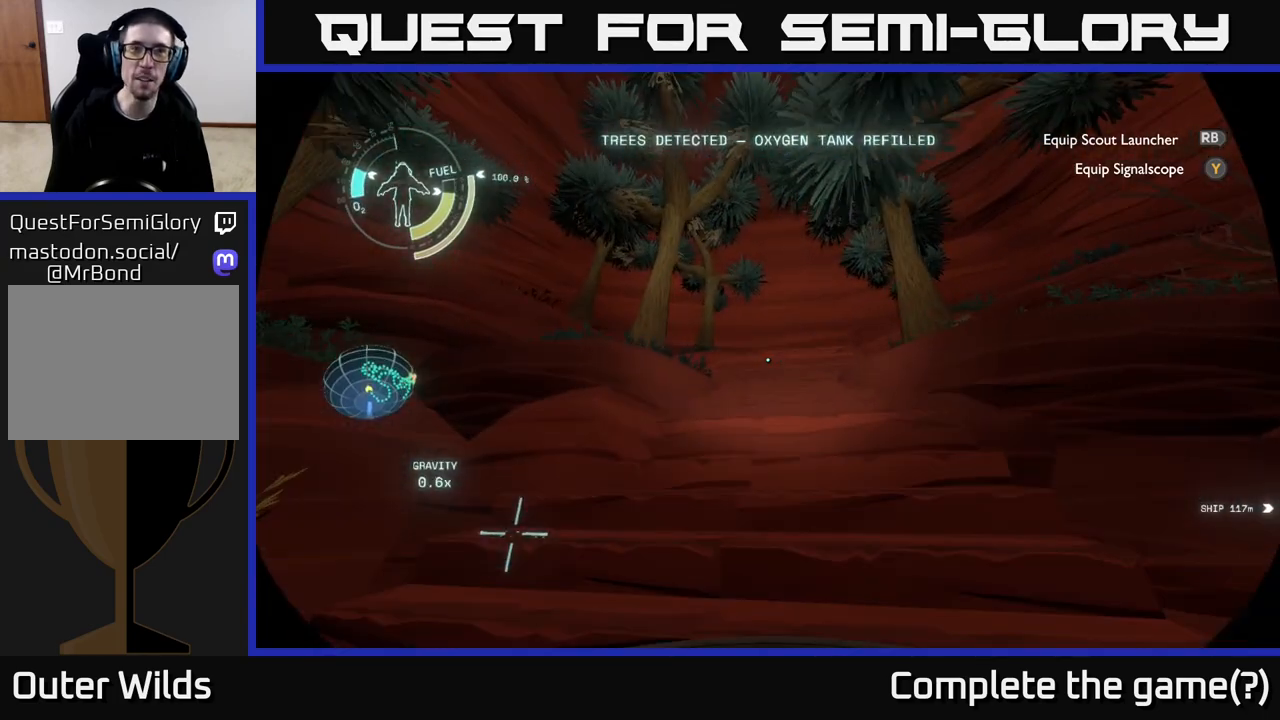
Gameplay with a controller (Xbox layout); each line is a JSON object with the inputs held at the frame after it. "events" lists button and stick changes between this image and that frame as [ms after this image, input, new state], when the widget could be followed in between.
{"buttons": [], "left_stick": "center", "right_stick": "center", "events": []}
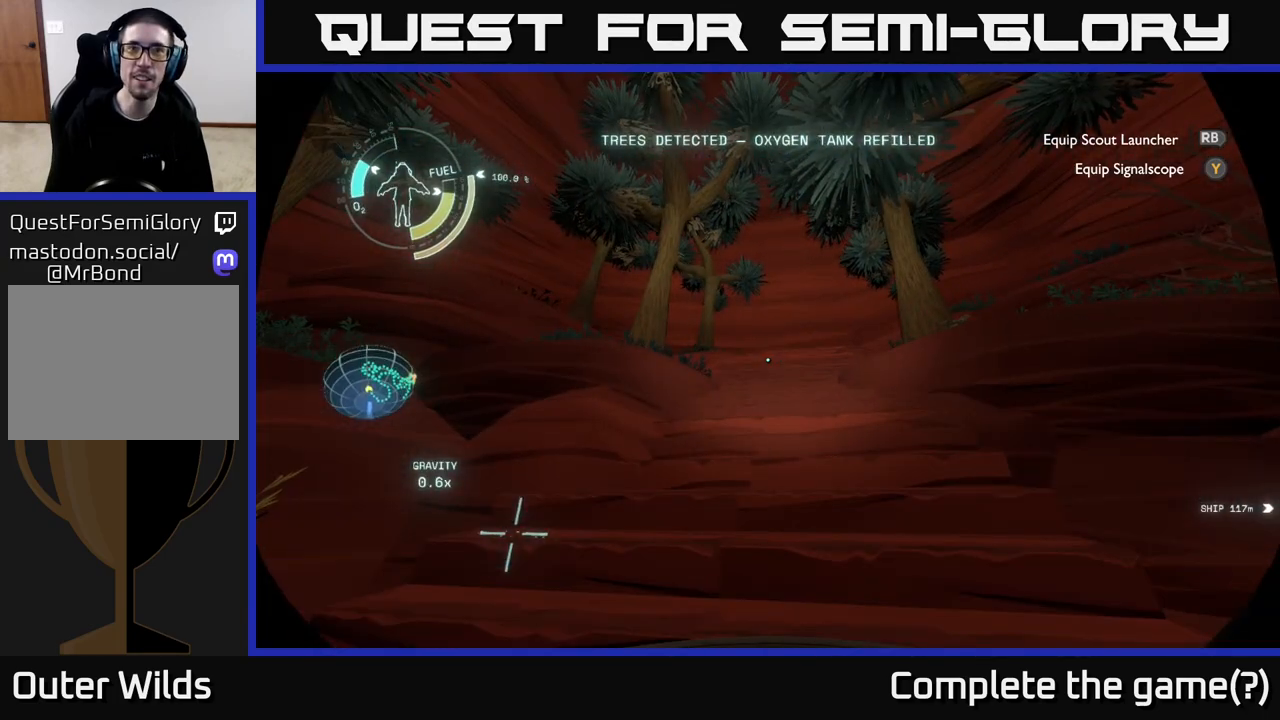
{"buttons": [], "left_stick": "up", "right_stick": "center", "events": [[317, "left_stick", "up"]]}
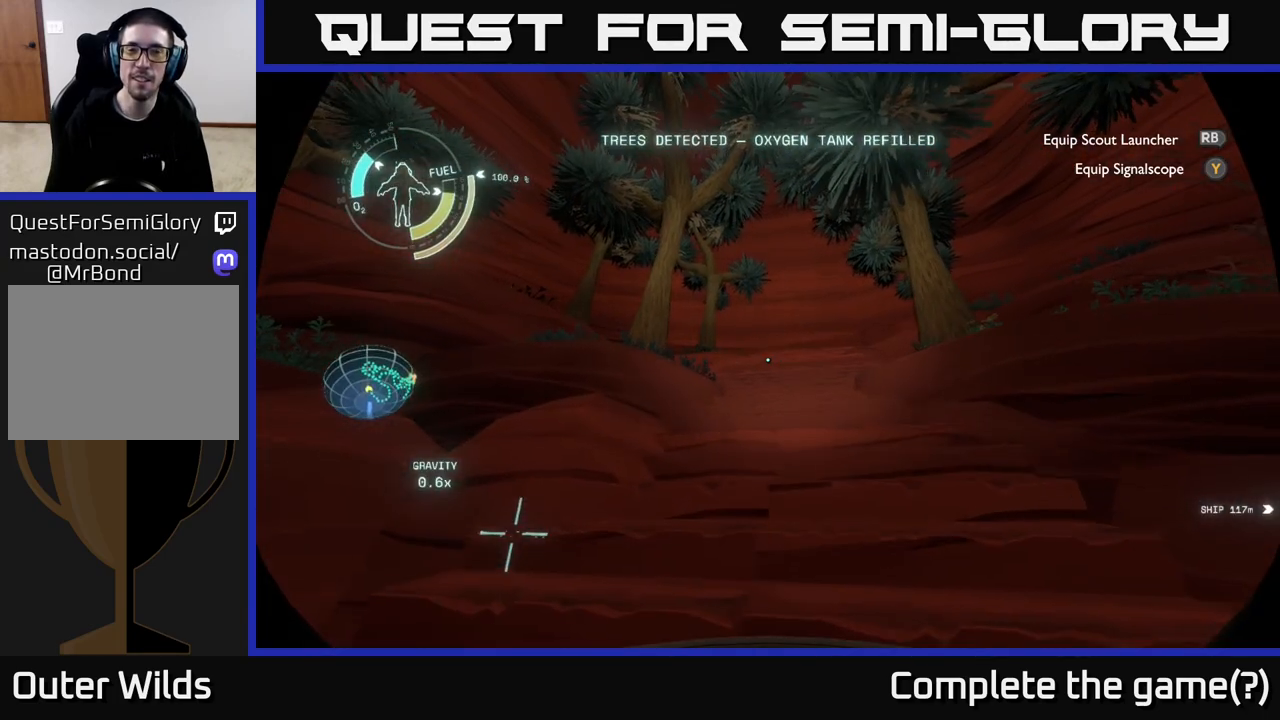
{"buttons": [], "left_stick": "center", "right_stick": "right", "events": [[17, "left_stick", "center"], [383, "right_stick", "right"]]}
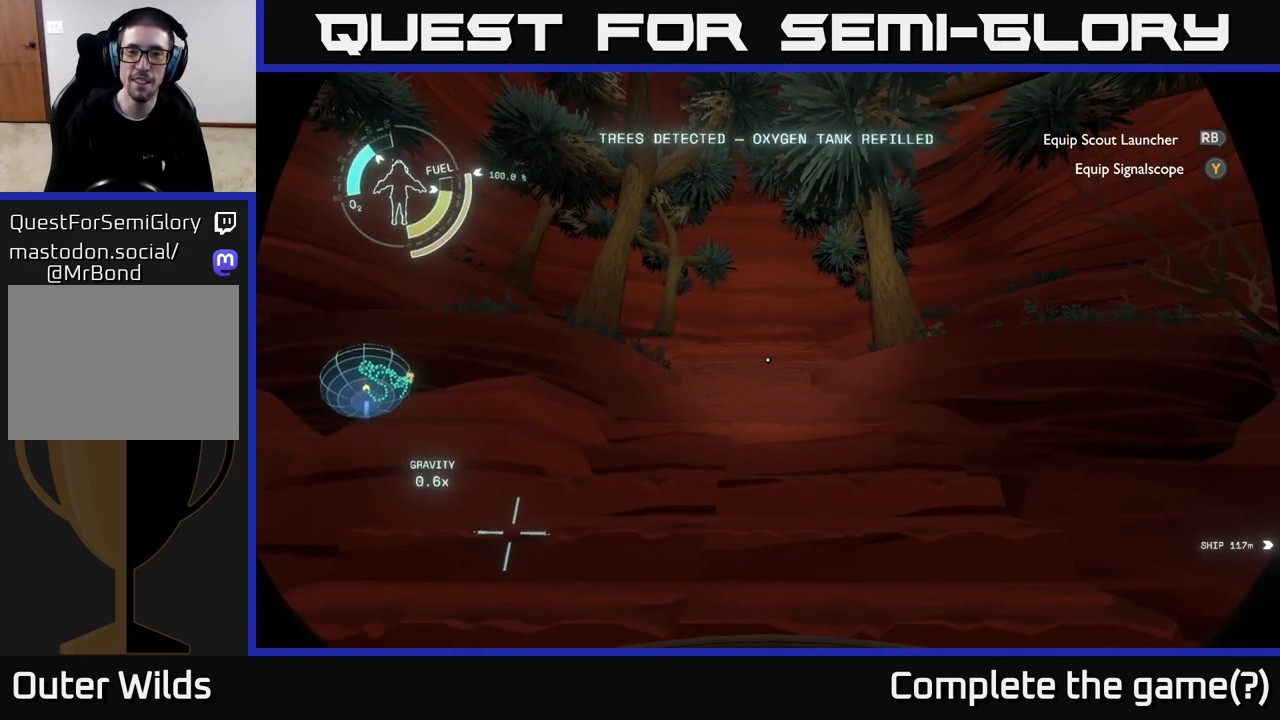
{"buttons": [], "left_stick": "up", "right_stick": "center", "events": [[17, "right_stick", "center"], [50, "left_stick", "up"]]}
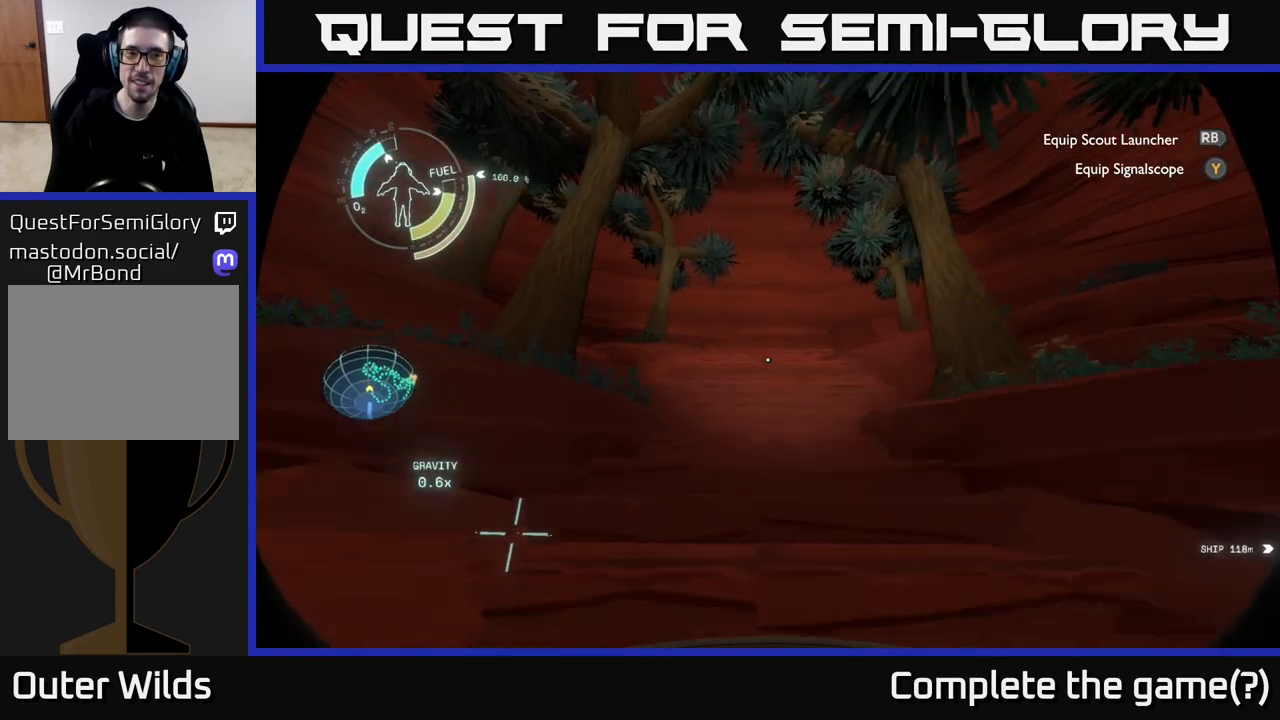
{"buttons": [], "left_stick": "up", "right_stick": "center", "events": []}
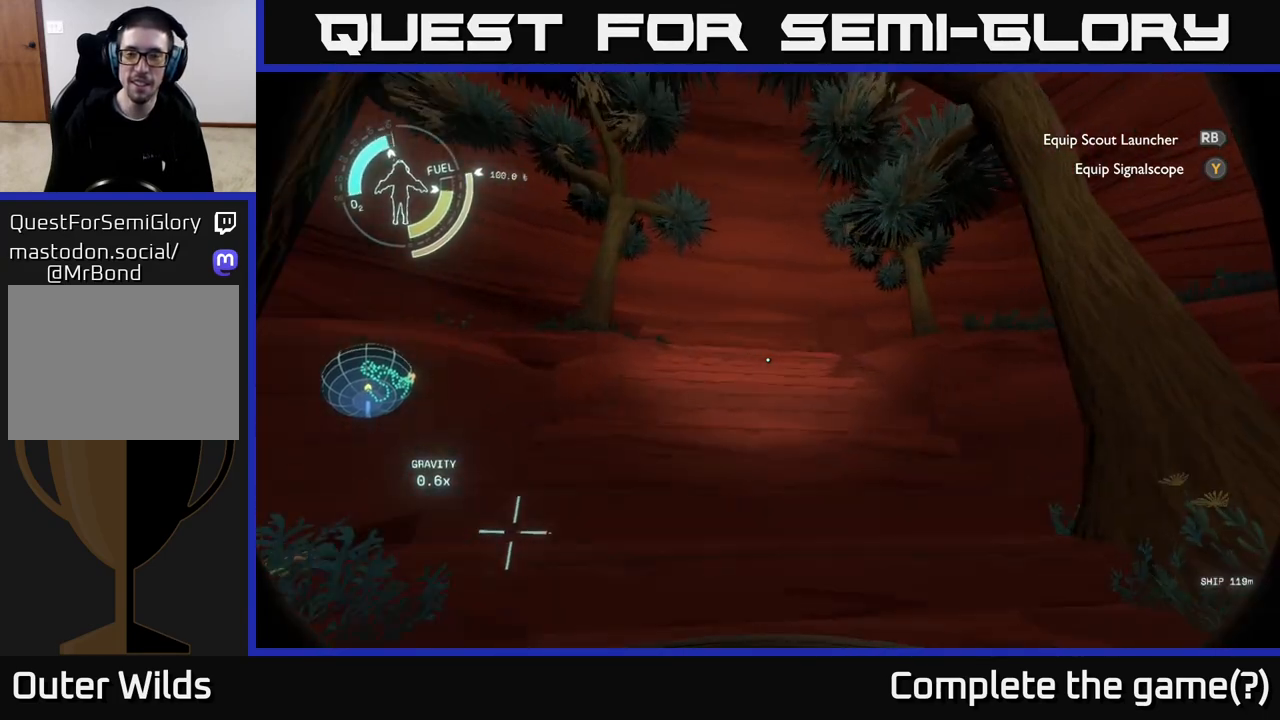
{"buttons": [], "left_stick": "up", "right_stick": "center", "events": []}
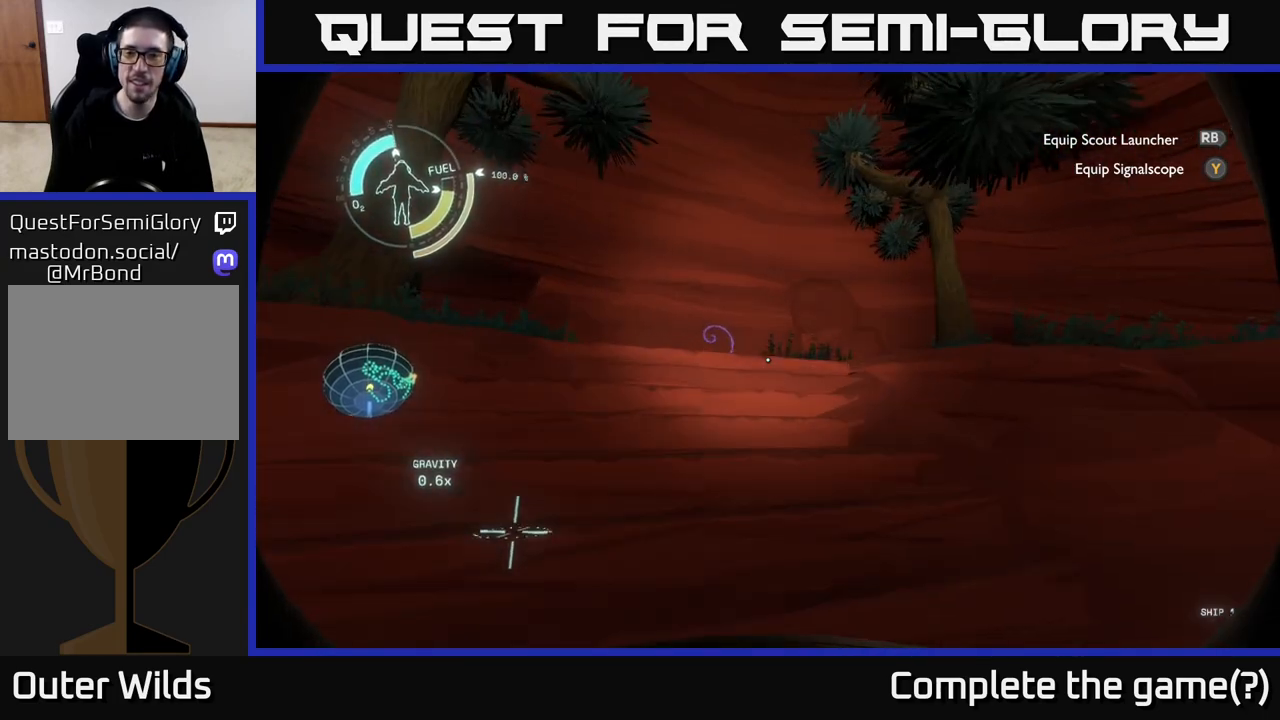
{"buttons": [], "left_stick": "up-left", "right_stick": "down", "events": [[200, "left_stick", "up-left"], [283, "right_stick", "down"]]}
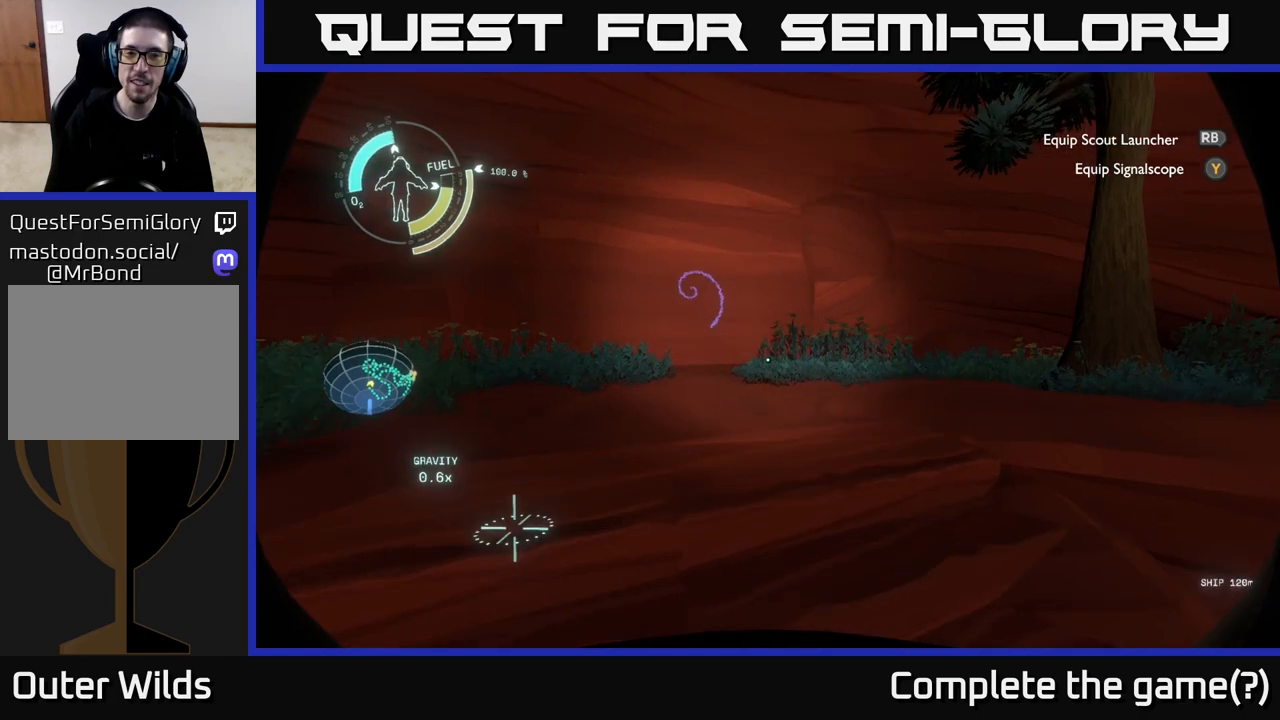
{"buttons": [], "left_stick": "up", "right_stick": "center", "events": [[83, "right_stick", "left"], [200, "left_stick", "up"], [267, "right_stick", "center"]]}
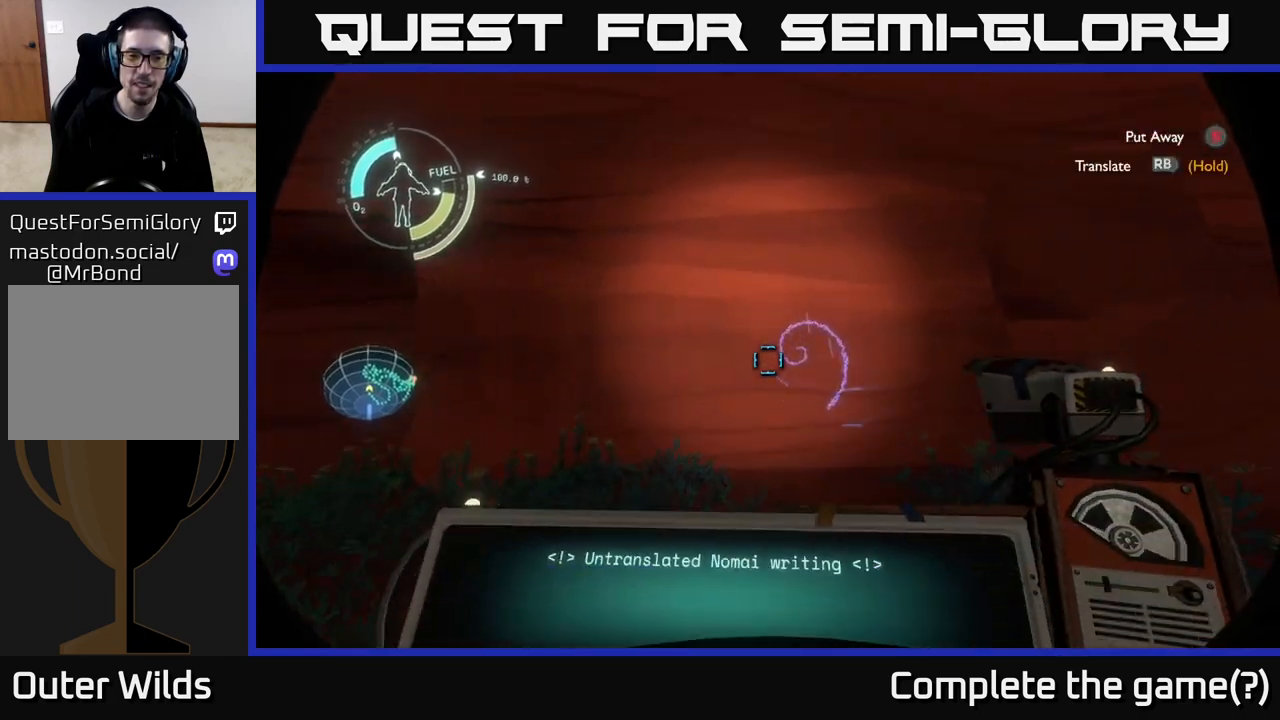
{"buttons": [], "left_stick": "center", "right_stick": "center", "events": [[133, "left_stick", "up-right"], [283, "left_stick", "center"]]}
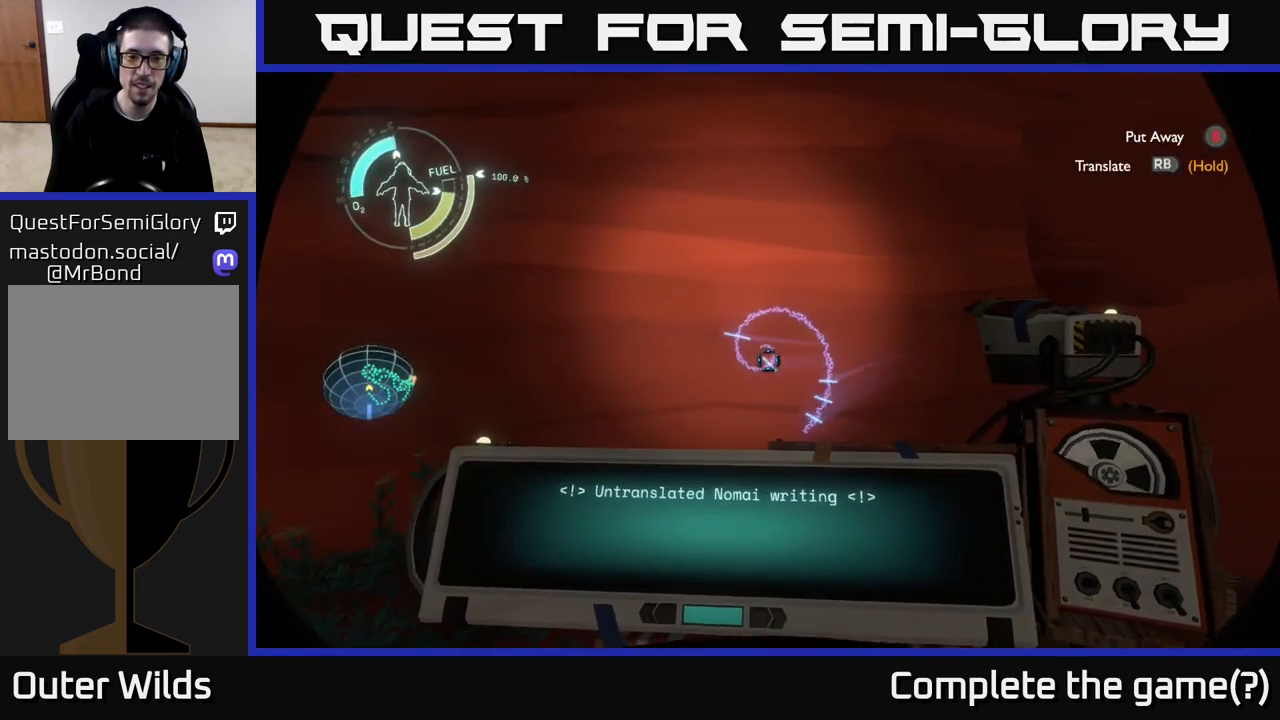
{"buttons": ["R1"], "left_stick": "center", "right_stick": "center", "events": [[100, "R1", "down"]]}
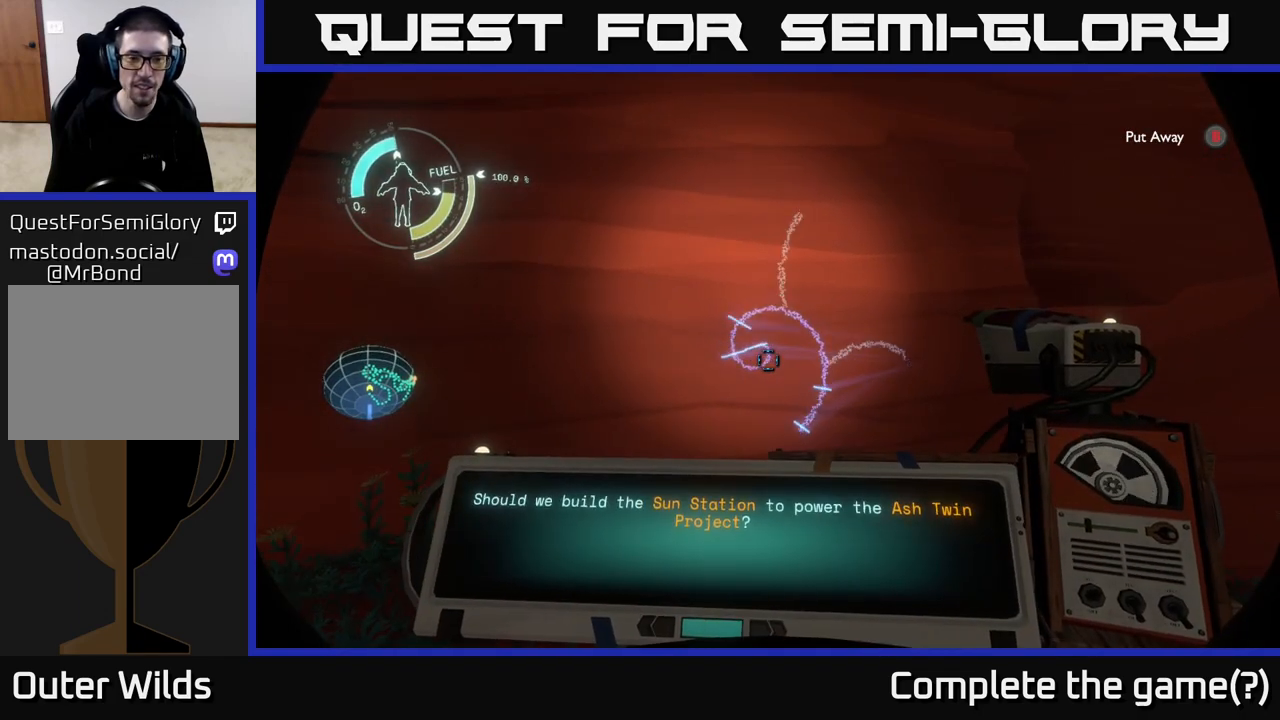
{"buttons": ["R1"], "left_stick": "center", "right_stick": "center", "events": []}
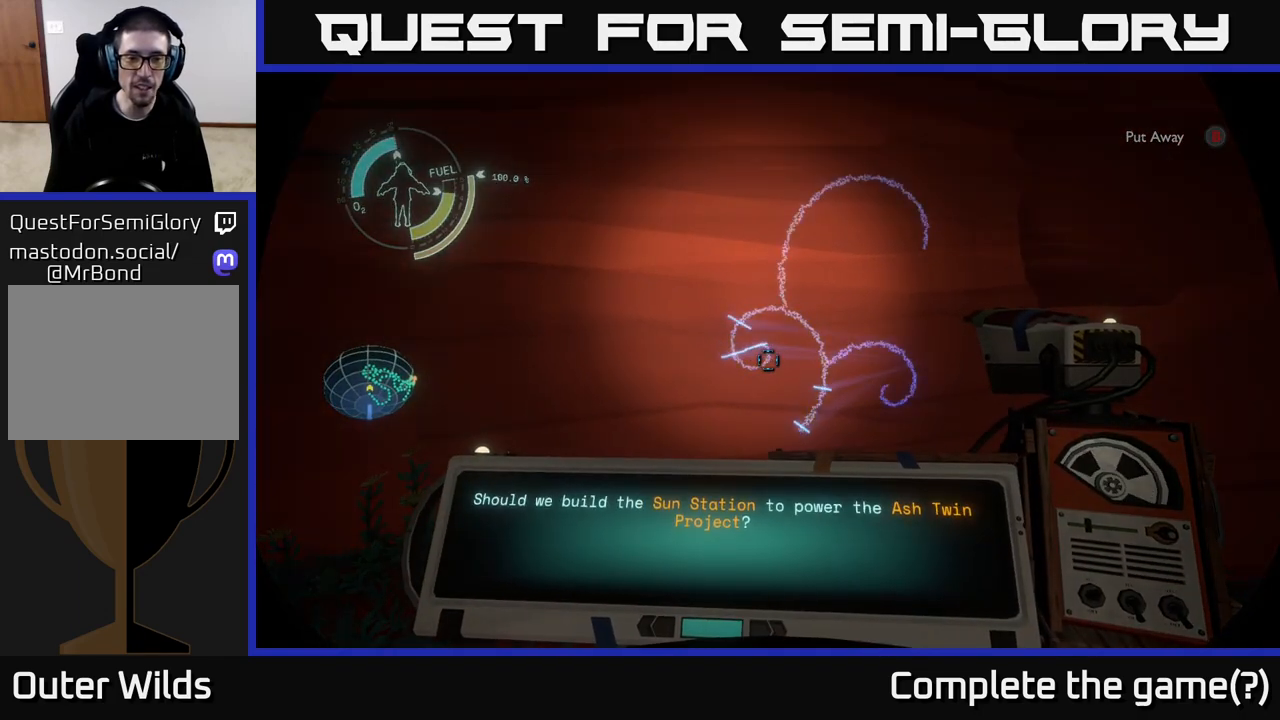
{"buttons": ["R1"], "left_stick": "center", "right_stick": "center", "events": []}
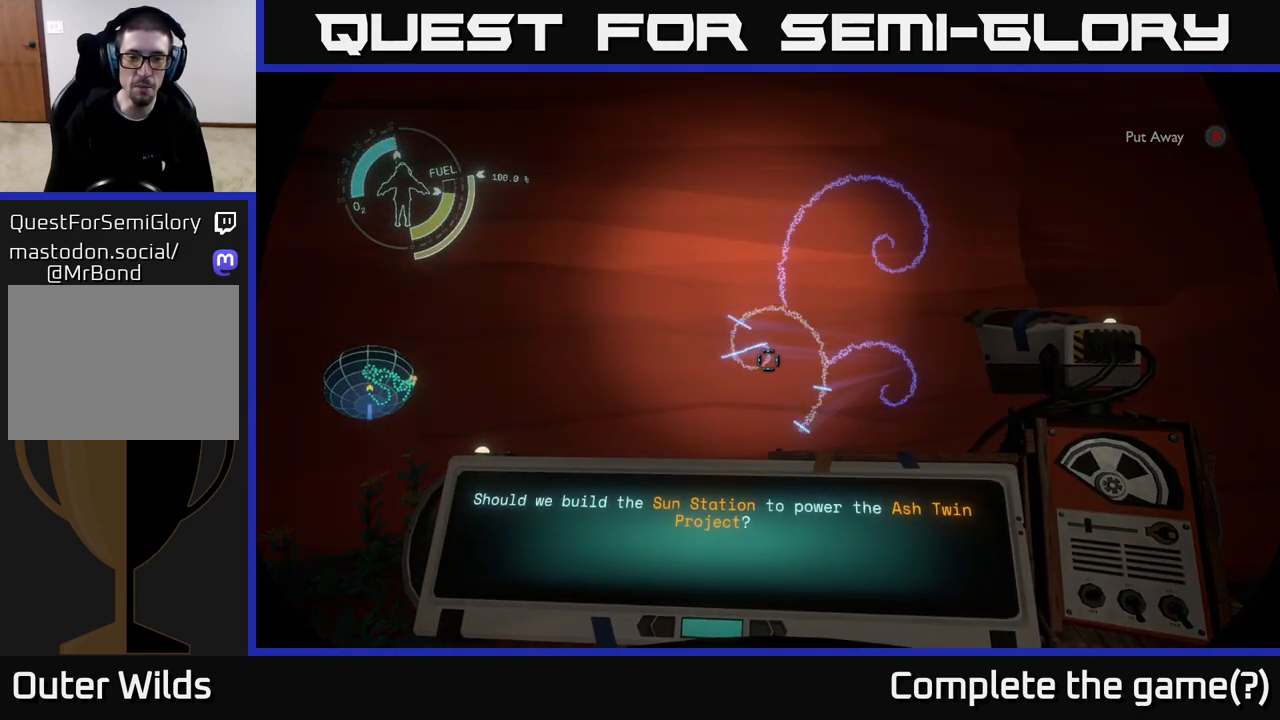
{"buttons": ["R1"], "left_stick": "center", "right_stick": "center", "events": []}
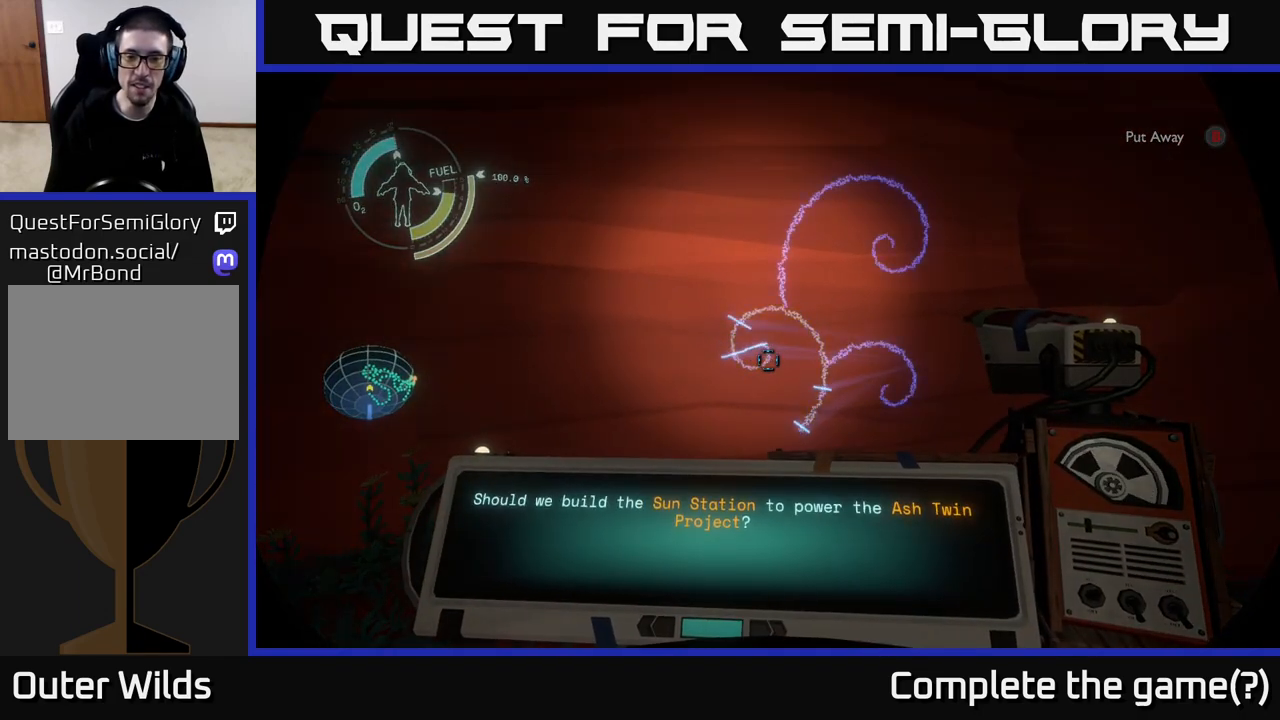
{"buttons": ["R1"], "left_stick": "center", "right_stick": "center", "events": []}
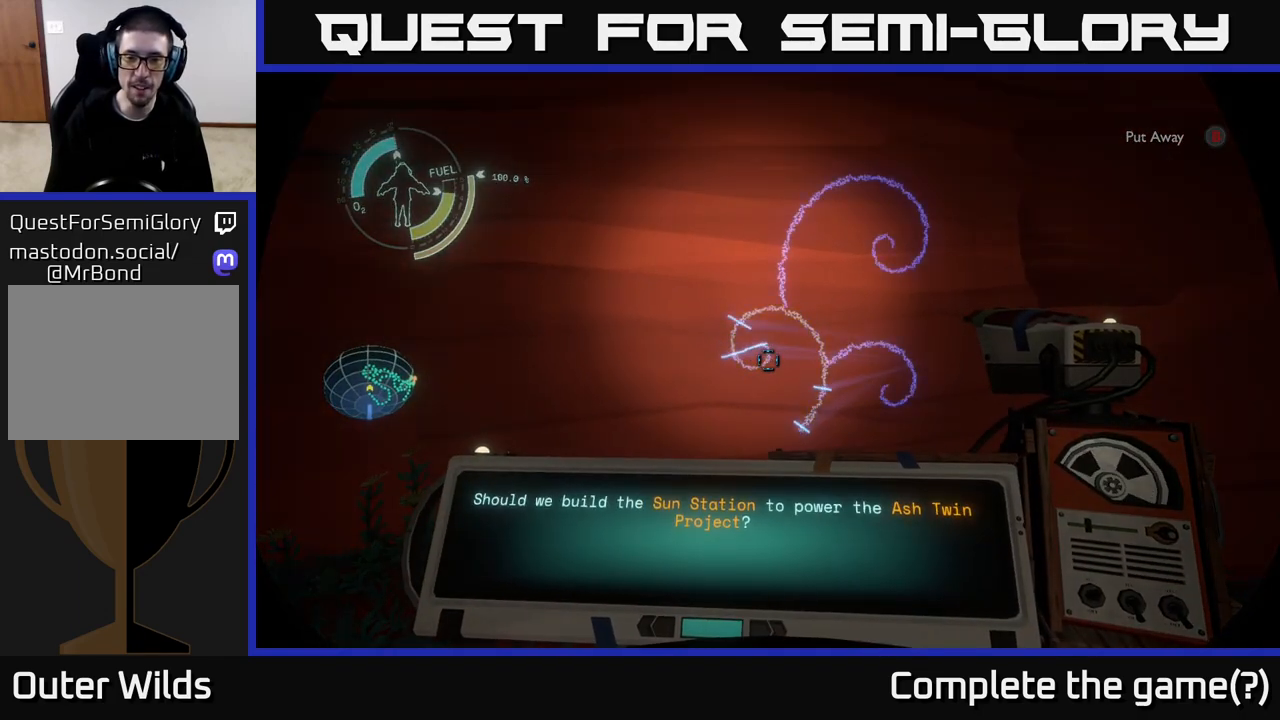
{"buttons": [], "left_stick": "center", "right_stick": "center", "events": [[267, "R1", "up"]]}
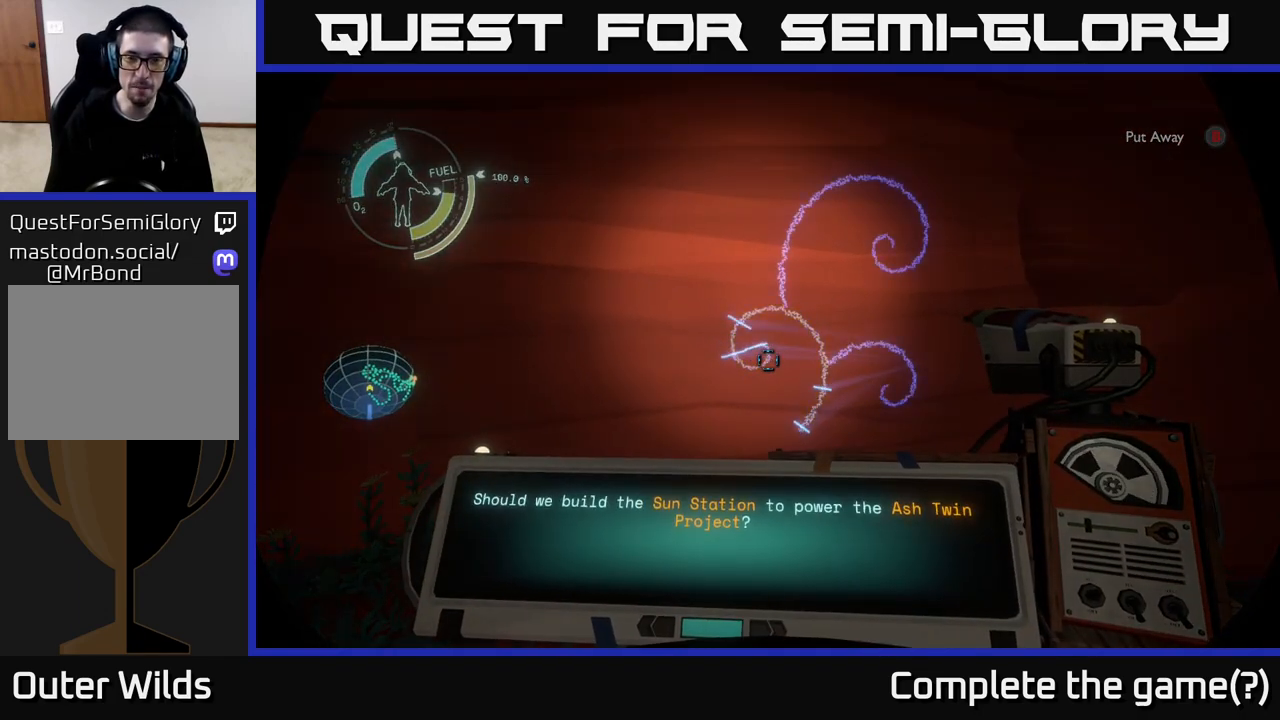
{"buttons": [], "left_stick": "center", "right_stick": "center", "events": [[283, "right_stick", "right"], [483, "right_stick", "center"]]}
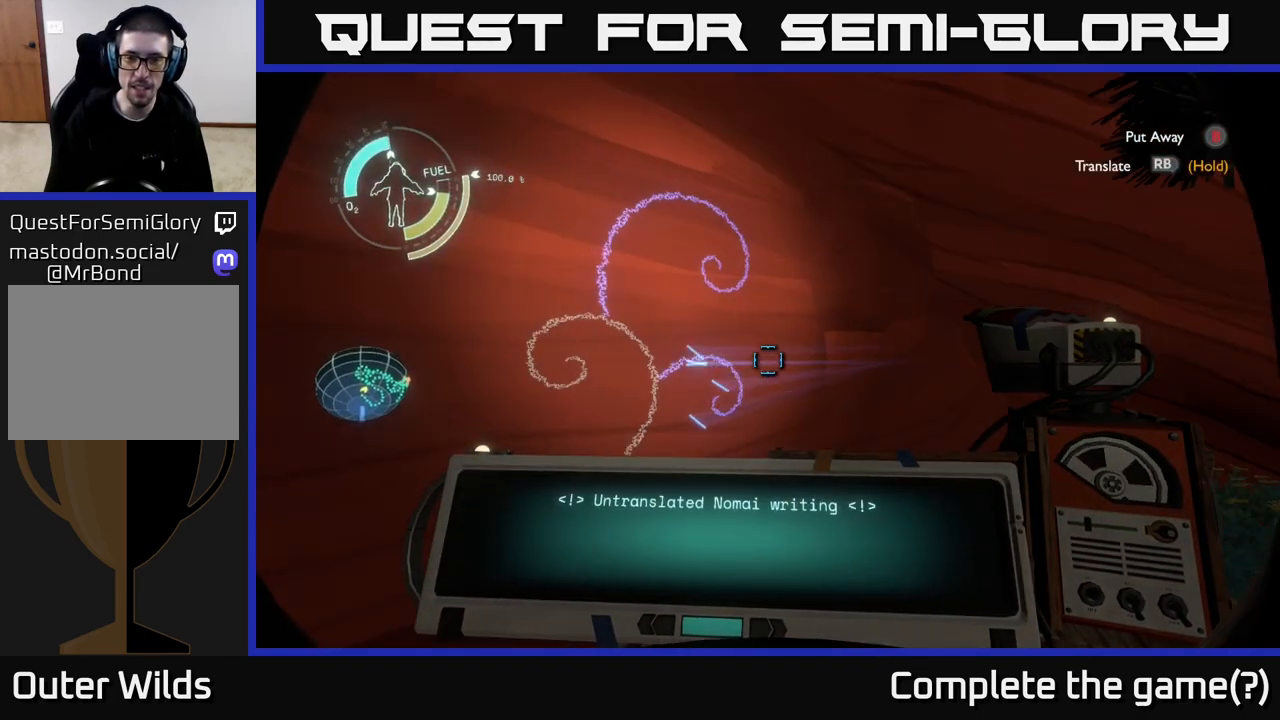
{"buttons": [], "left_stick": "center", "right_stick": "center", "events": [[267, "right_stick", "down-left"], [300, "left_stick", "up"], [333, "right_stick", "center"], [450, "left_stick", "center"]]}
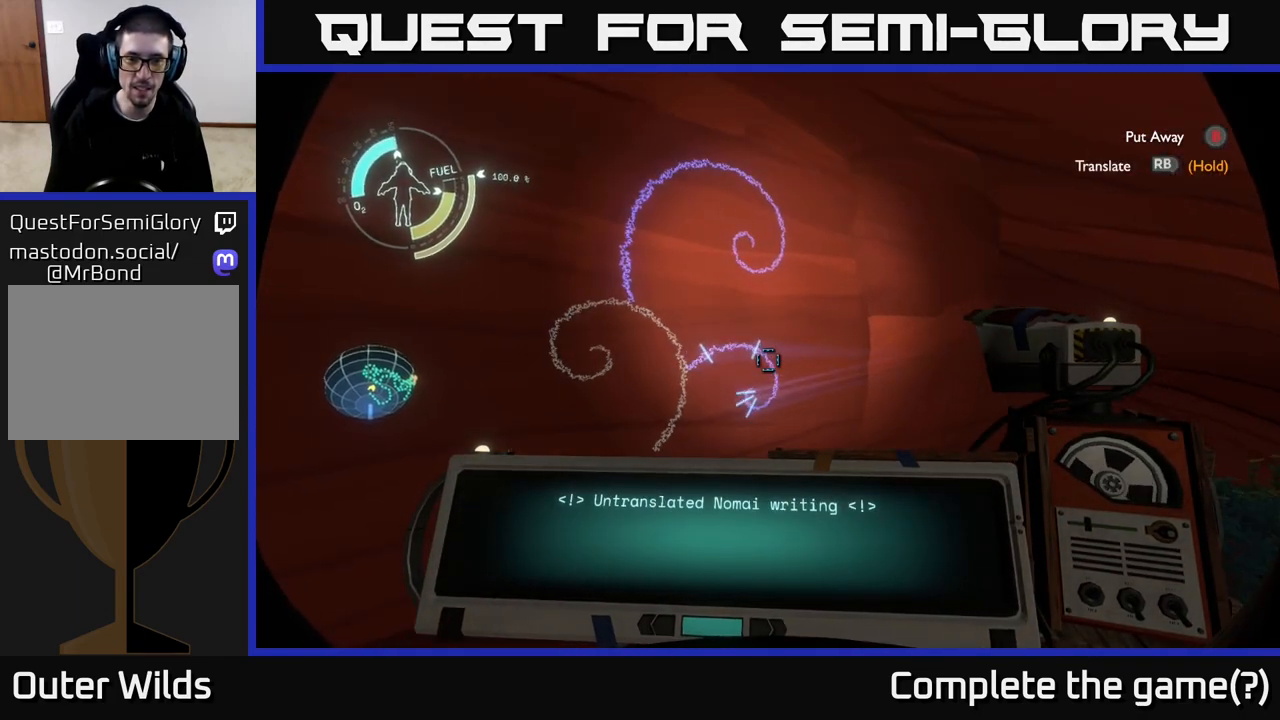
{"buttons": ["R1"], "left_stick": "center", "right_stick": "center", "events": [[283, "R1", "down"]]}
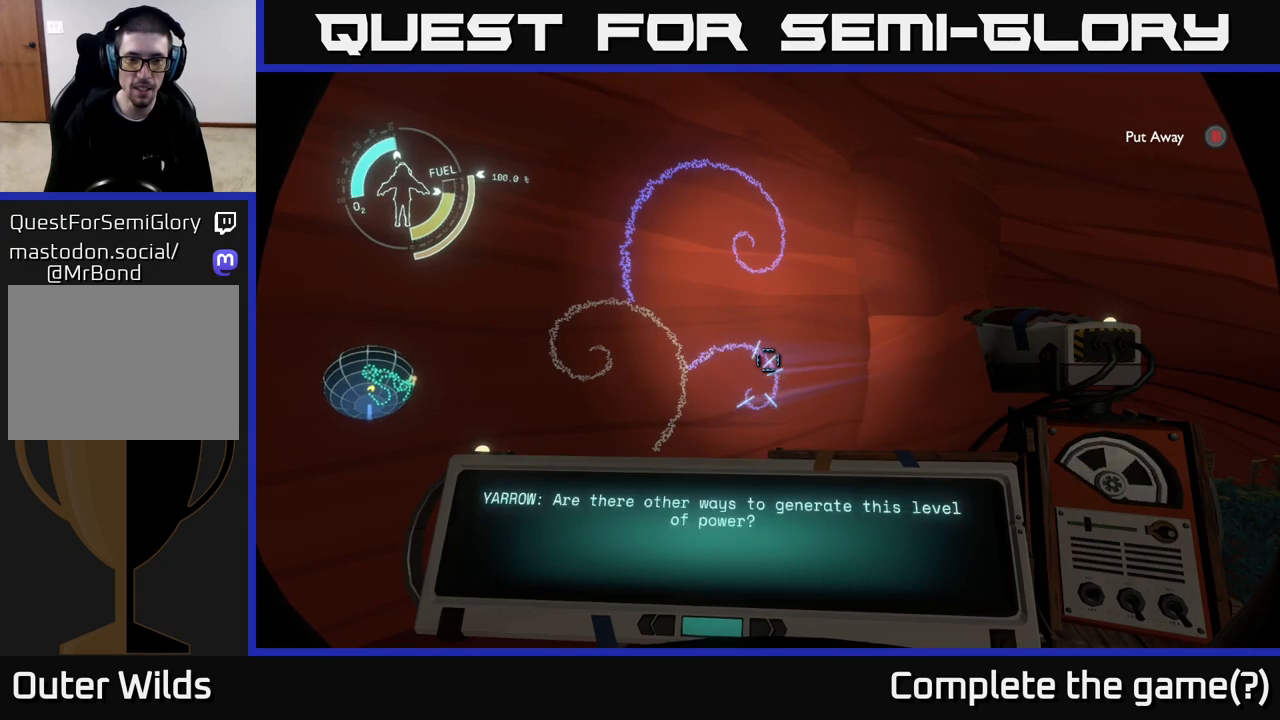
{"buttons": ["R1"], "left_stick": "center", "right_stick": "center", "events": []}
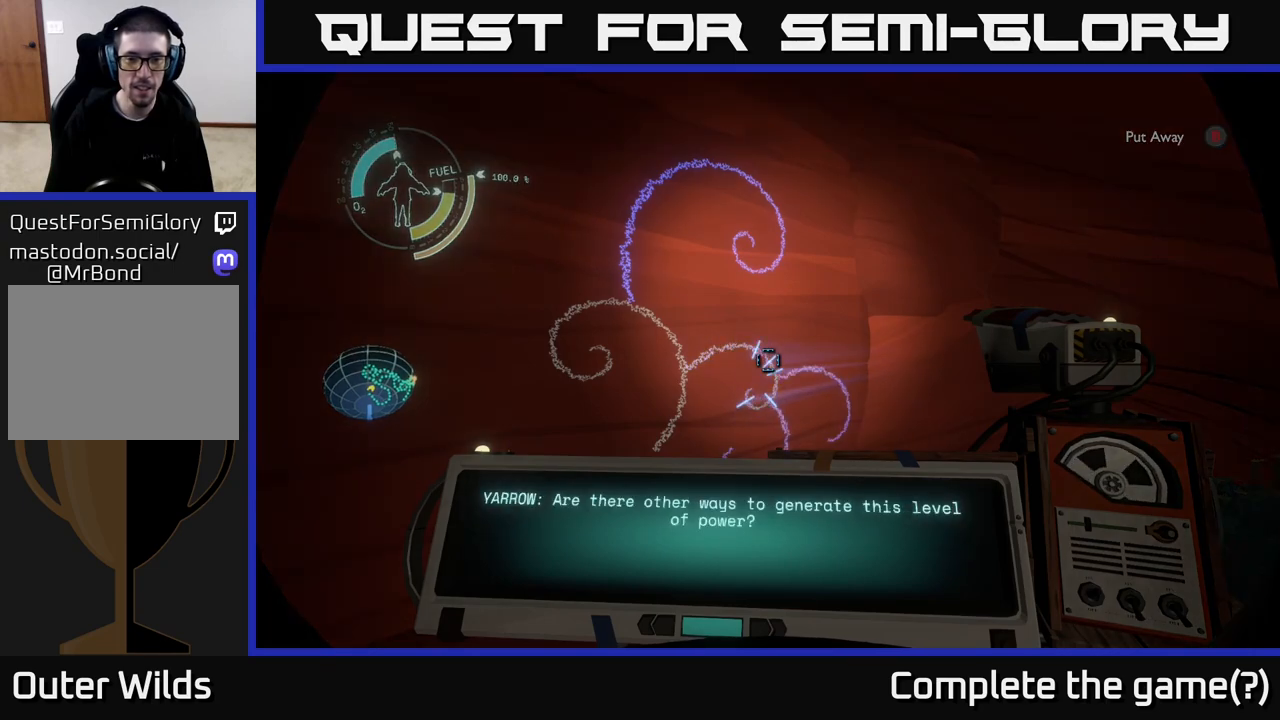
{"buttons": ["R1"], "left_stick": "center", "right_stick": "center", "events": []}
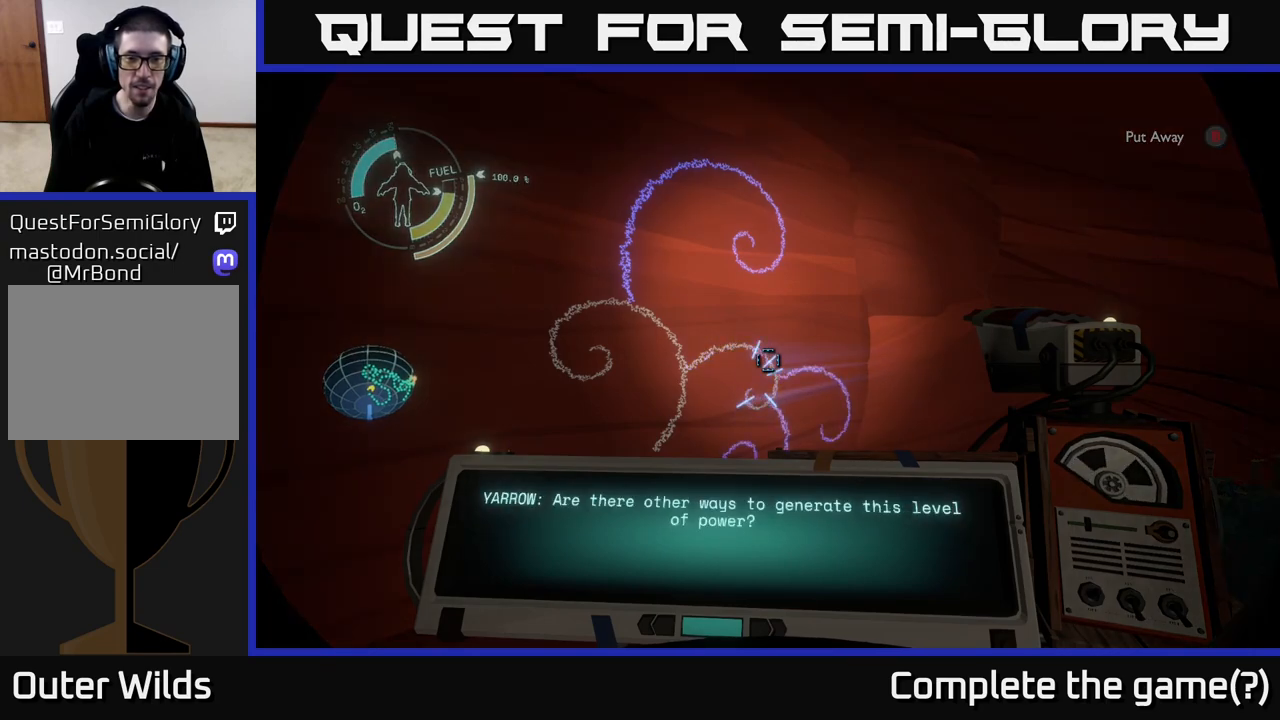
{"buttons": [], "left_stick": "center", "right_stick": "center", "events": [[383, "R1", "up"]]}